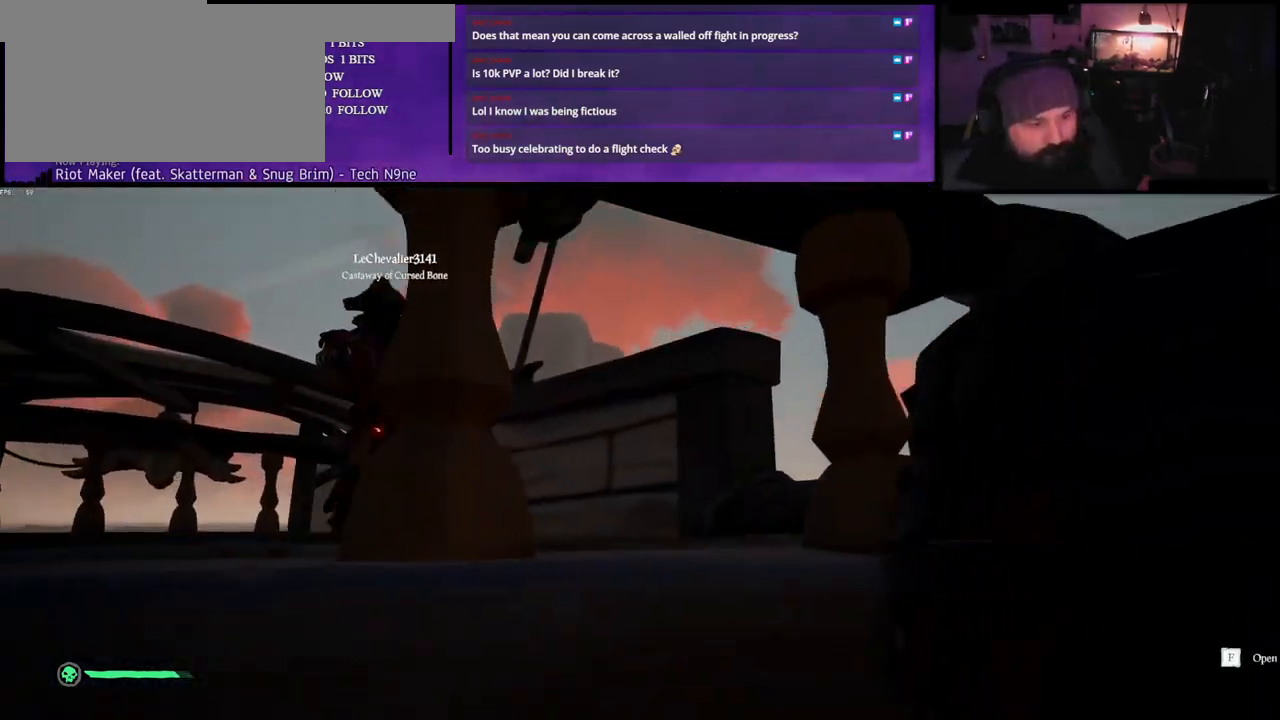
Gameplay with keyboard; each line is a JSON object with the keys held at the frame after it. "events" lists presses ("down") and releases ("up") of "a", "c", "caps_lock", "d", "e", "f", "q", "r", "s", "shift", "space", "w", "x" and "z" between this image and that frame as [ms after this image, input, new state], when the widget could be followed in between. No other keys are recorded. Mouse input is not recorded.
{"keys": [], "events": [[200, "s", "up"], [267, "f", "down"], [367, "f", "up"]]}
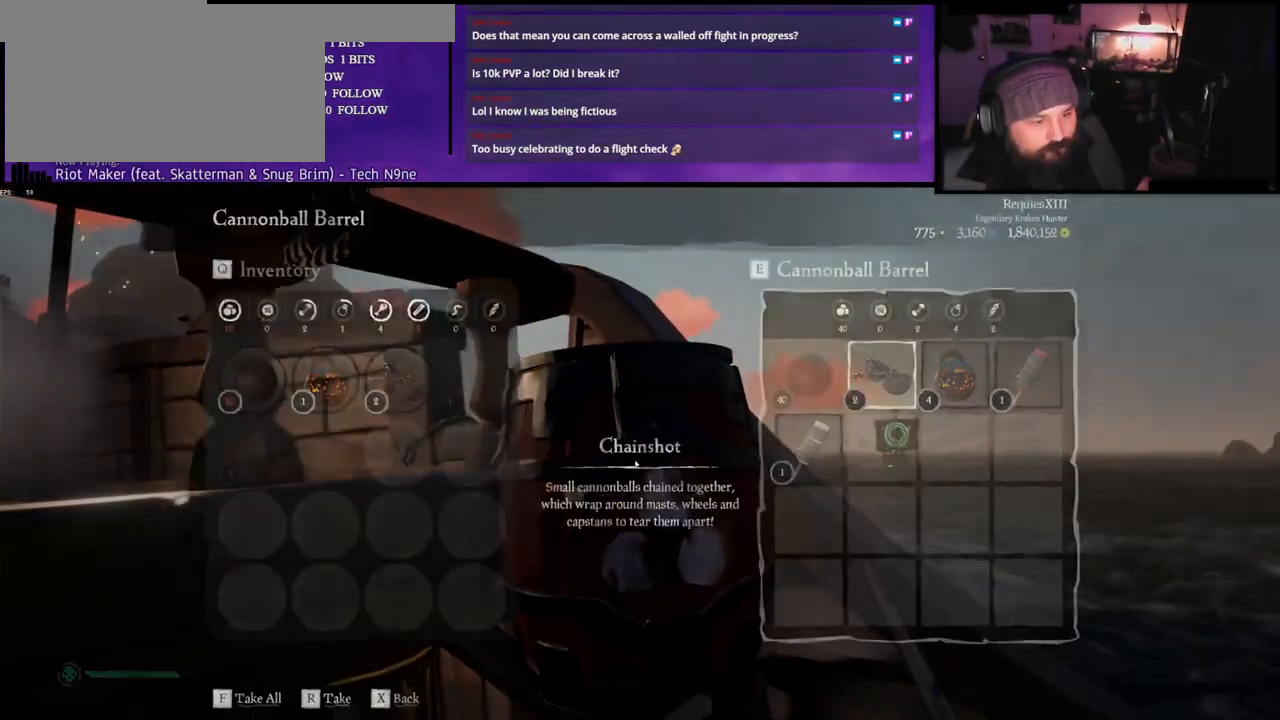
{"keys": [], "events": []}
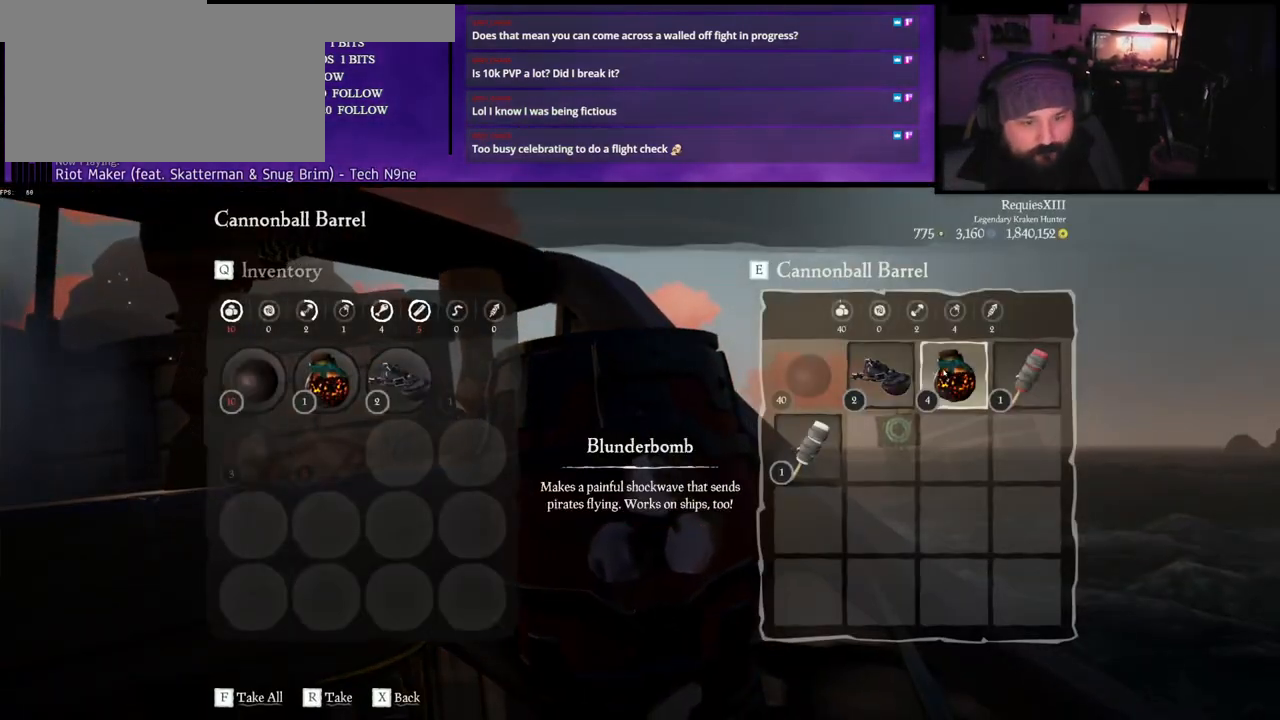
{"keys": ["s"], "events": [[417, "s", "down"]]}
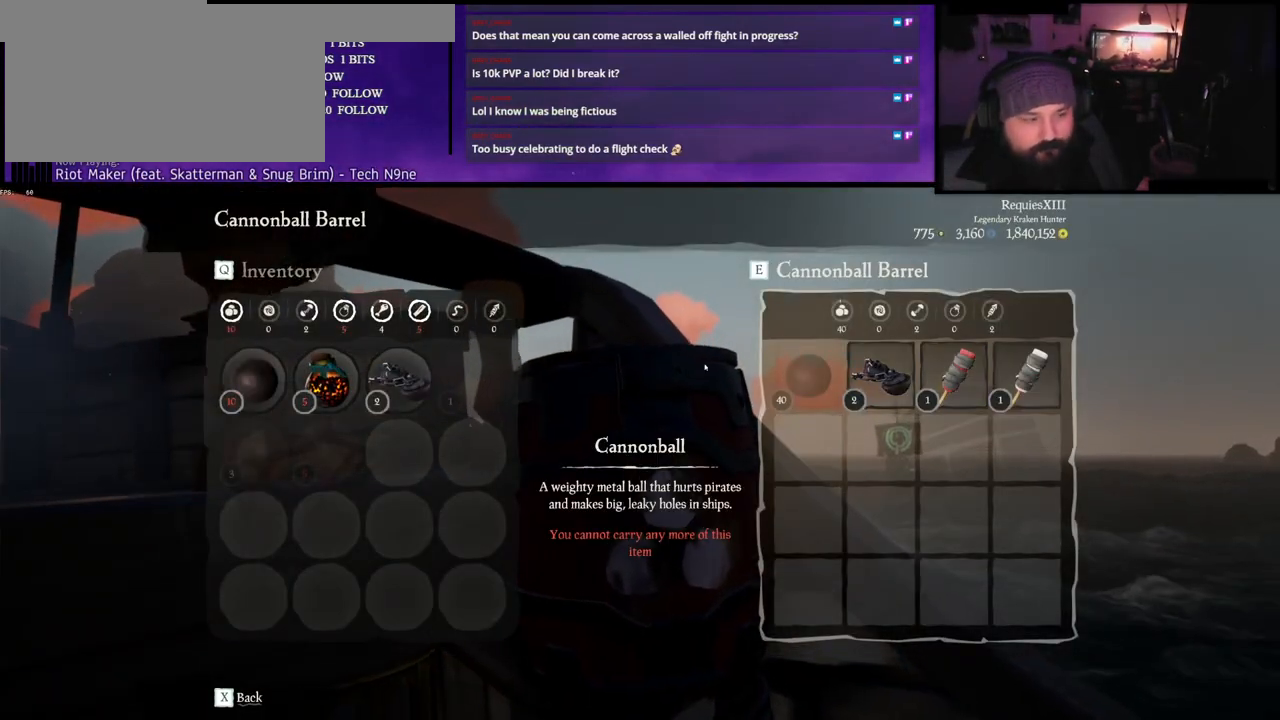
{"keys": ["s"], "events": [[83, "s", "up"], [467, "s", "down"]]}
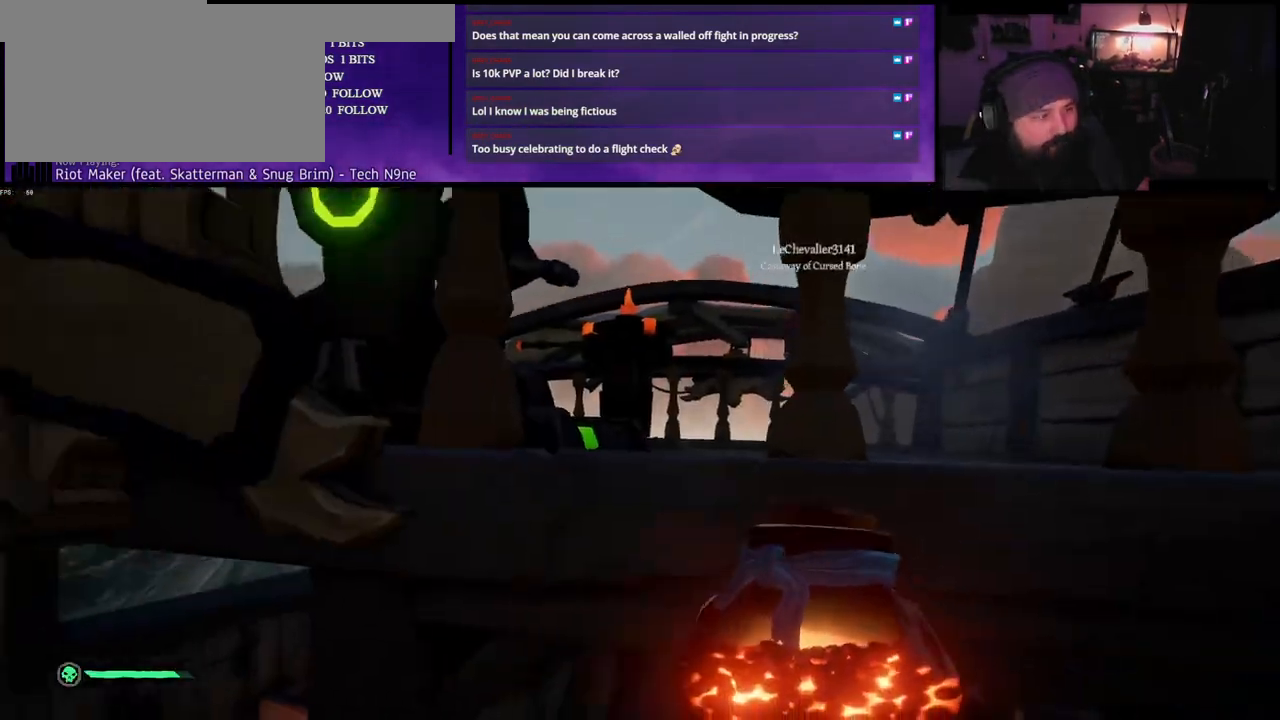
{"keys": ["s"], "events": [[200, "a", "down"], [417, "a", "up"]]}
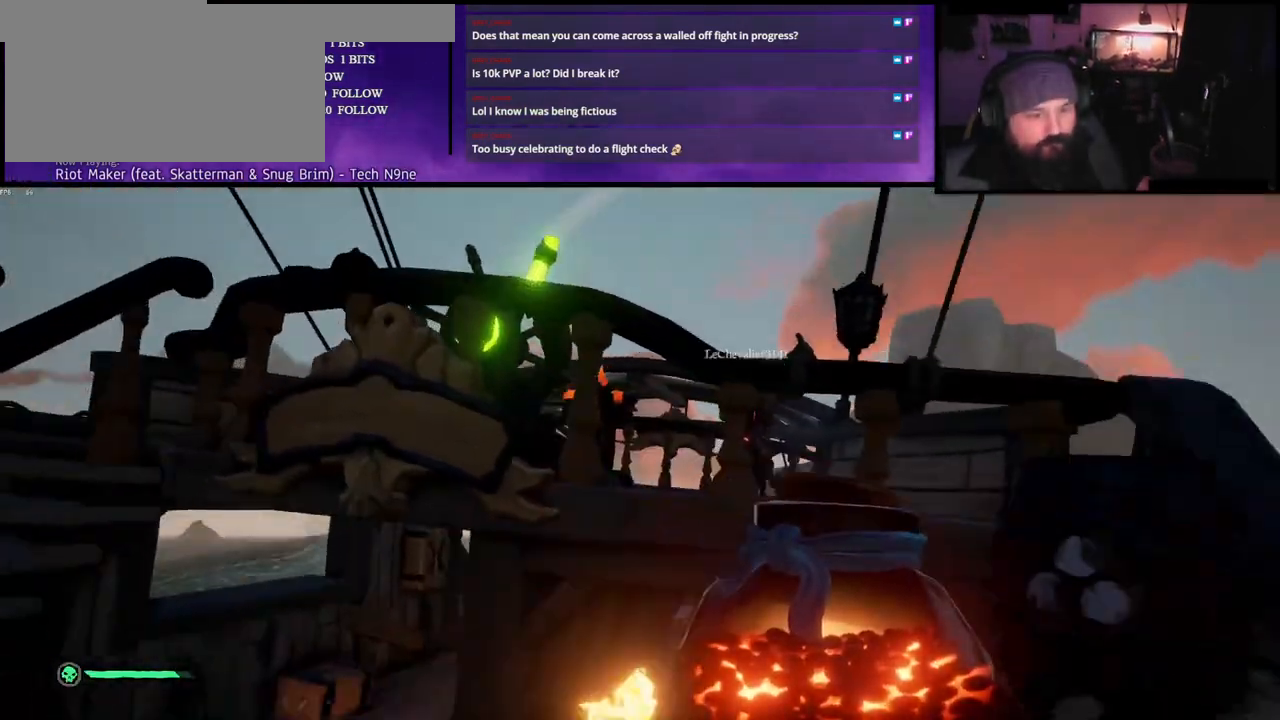
{"keys": ["s"], "events": [[267, "space", "down"], [350, "a", "down"], [450, "a", "up"], [450, "space", "up"]]}
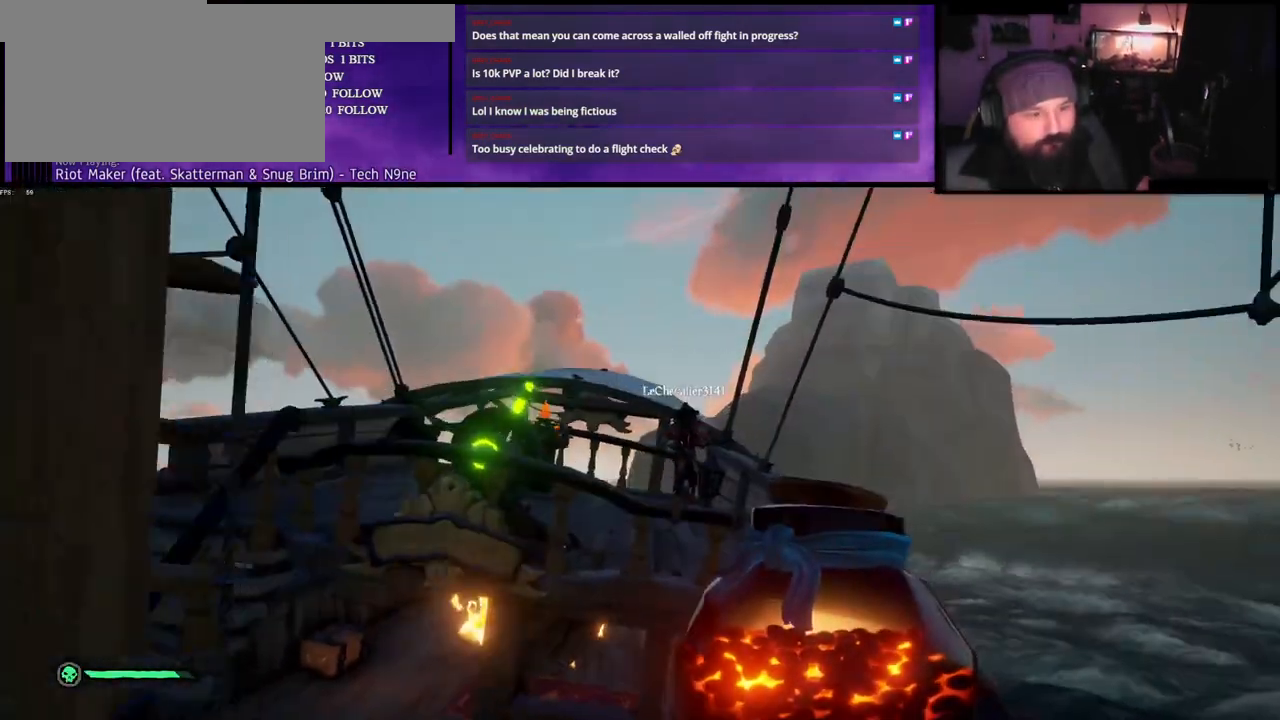
{"keys": ["a"], "events": [[317, "a", "down"], [500, "s", "up"]]}
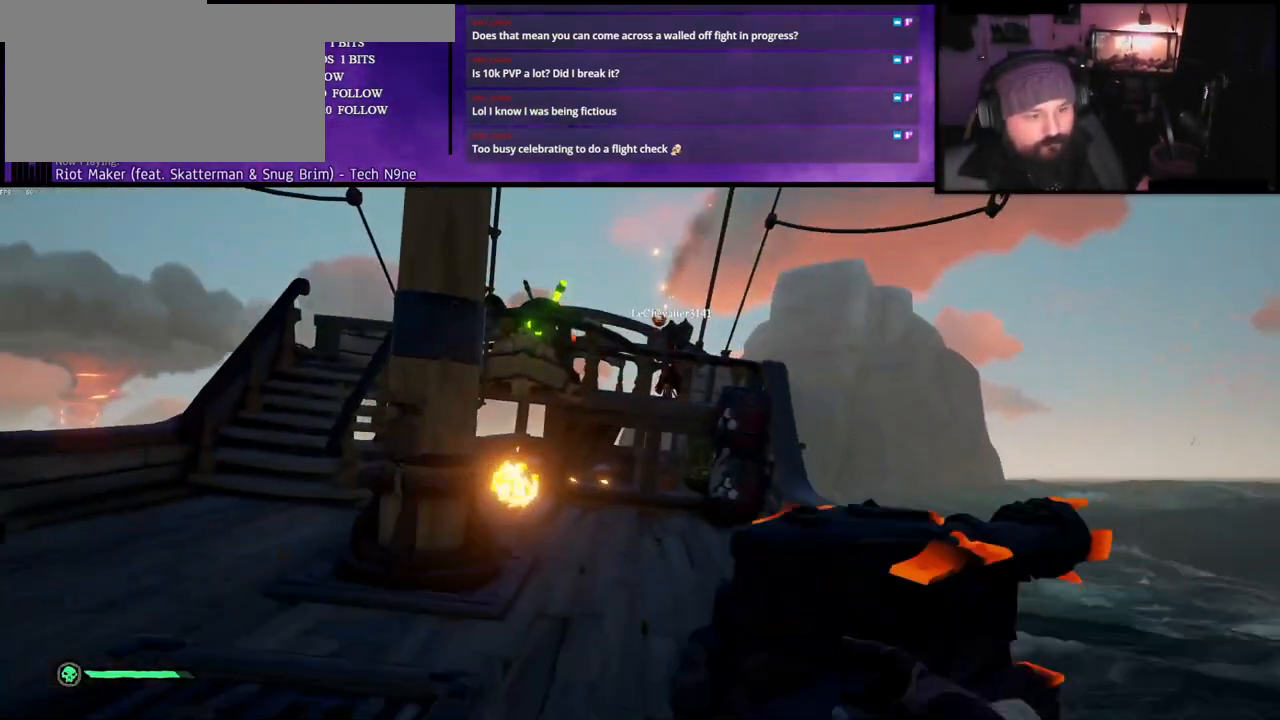
{"keys": ["w"], "events": [[183, "w", "down"], [250, "a", "up"]]}